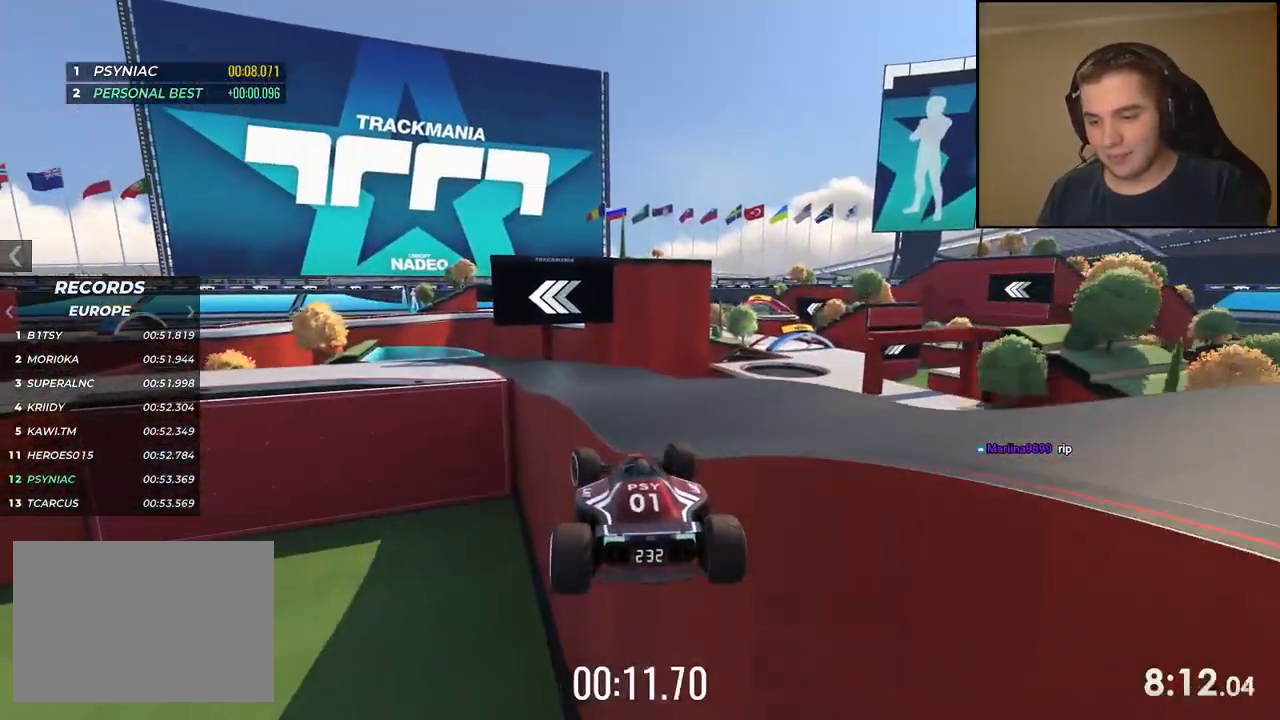
Gameplay with keyboard; each line is a JSON object with the keys held at the frame after it. "events" lists presses ("down") and releases ("up") of "down", "left", "right" and "up" between this image and that frame as [ms after this image, input, new state], when the widget could be followed in between. No other keys are recorded. Mouse input is not recorded.
{"keys": ["up"], "events": [[134, "down", "down"], [267, "down", "up"], [284, "left", "down"], [451, "left", "up"]]}
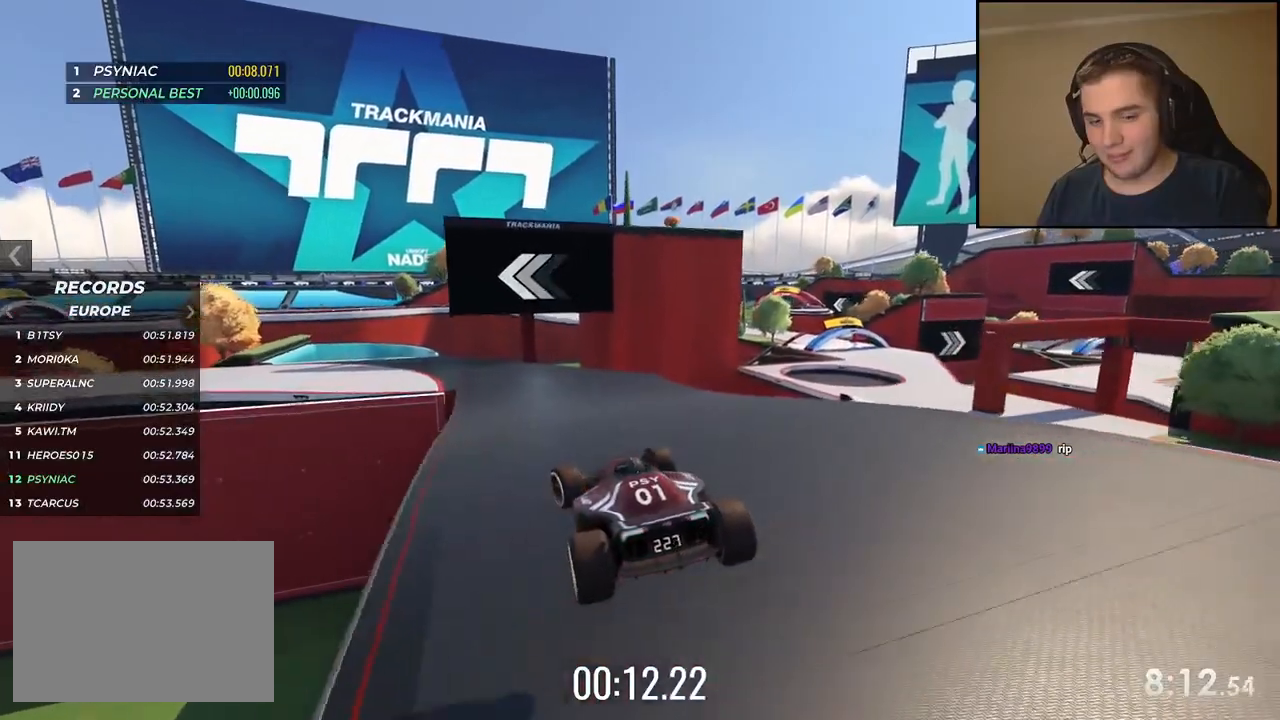
{"keys": ["left", "up"], "events": [[33, "left", "down"]]}
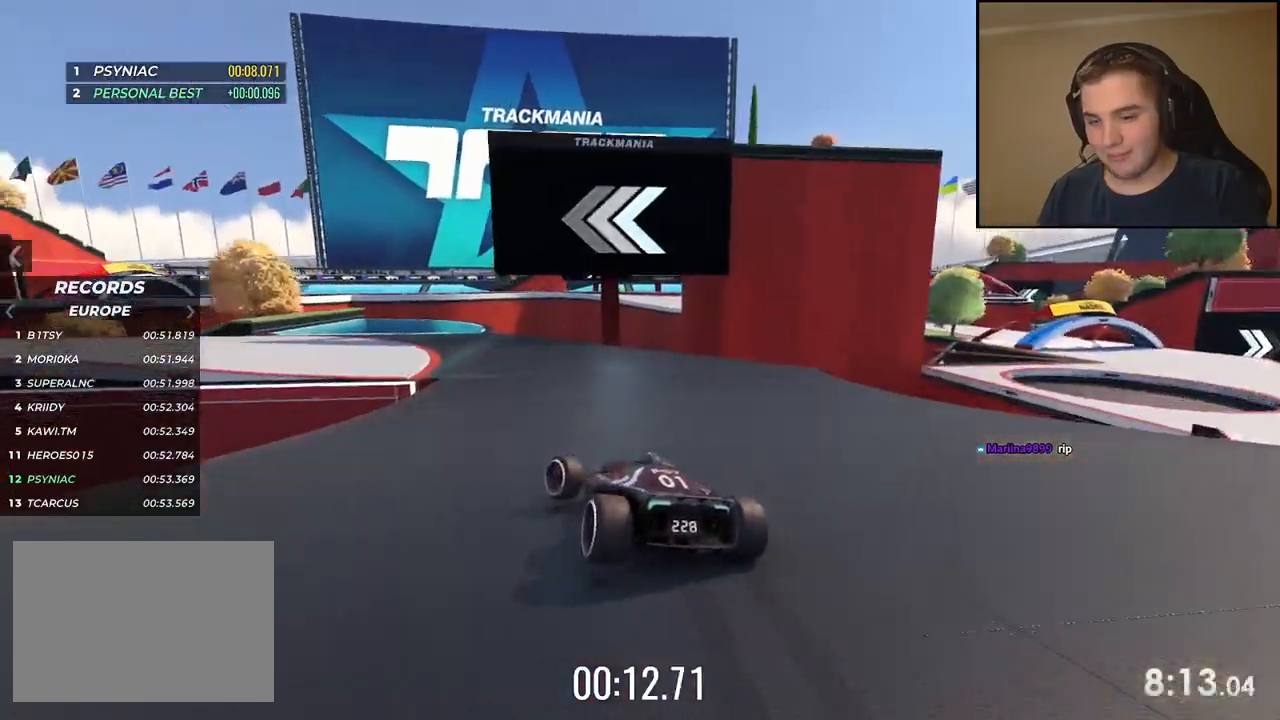
{"keys": ["left", "up"], "events": []}
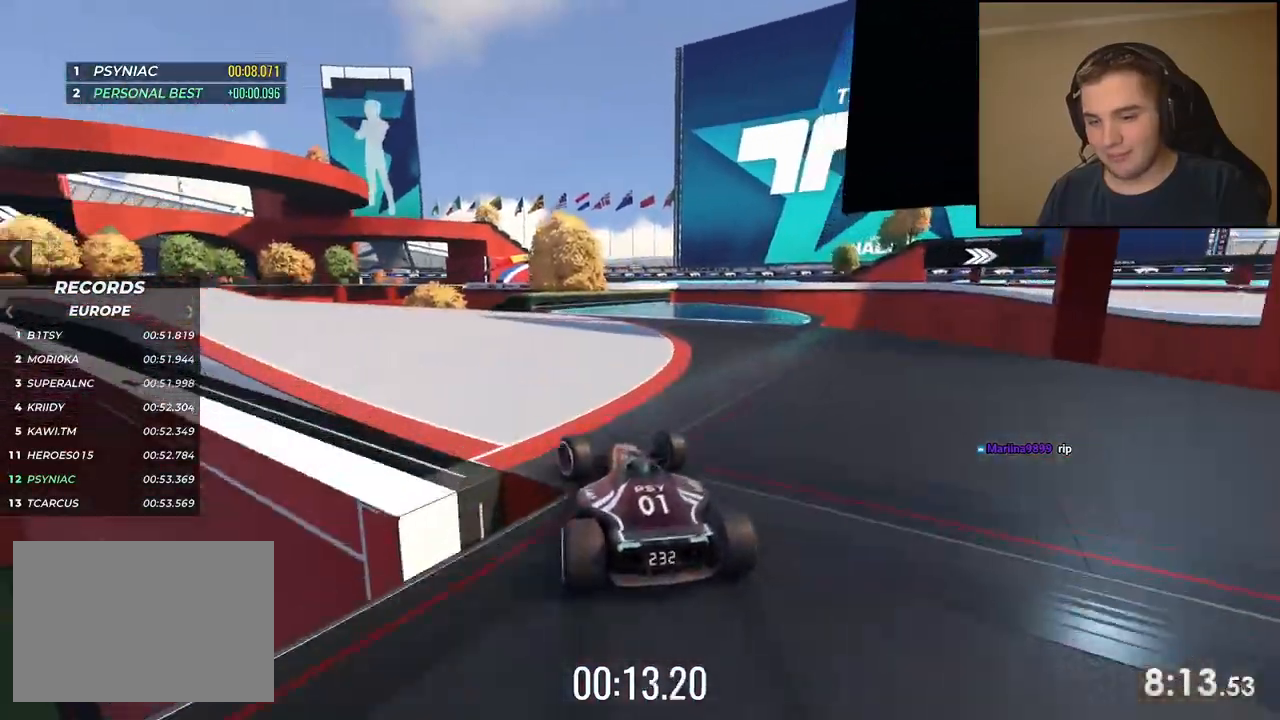
{"keys": ["left", "up"], "events": []}
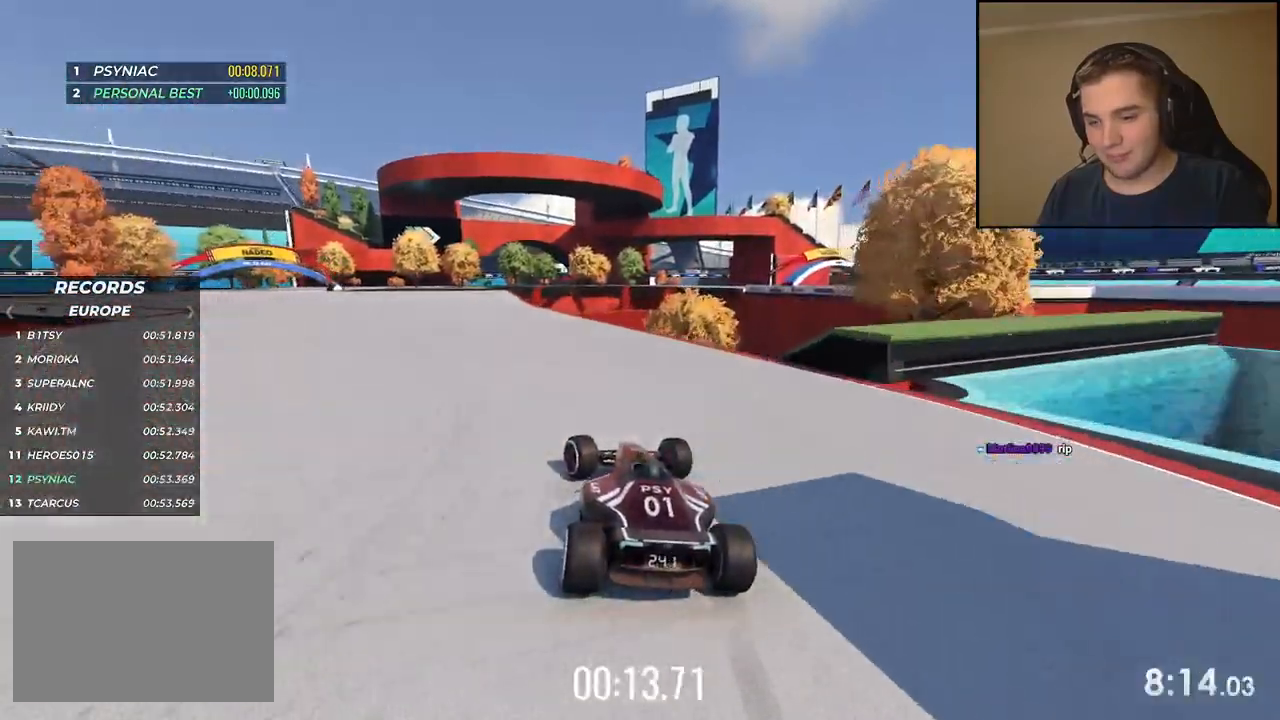
{"keys": ["left", "up"], "events": []}
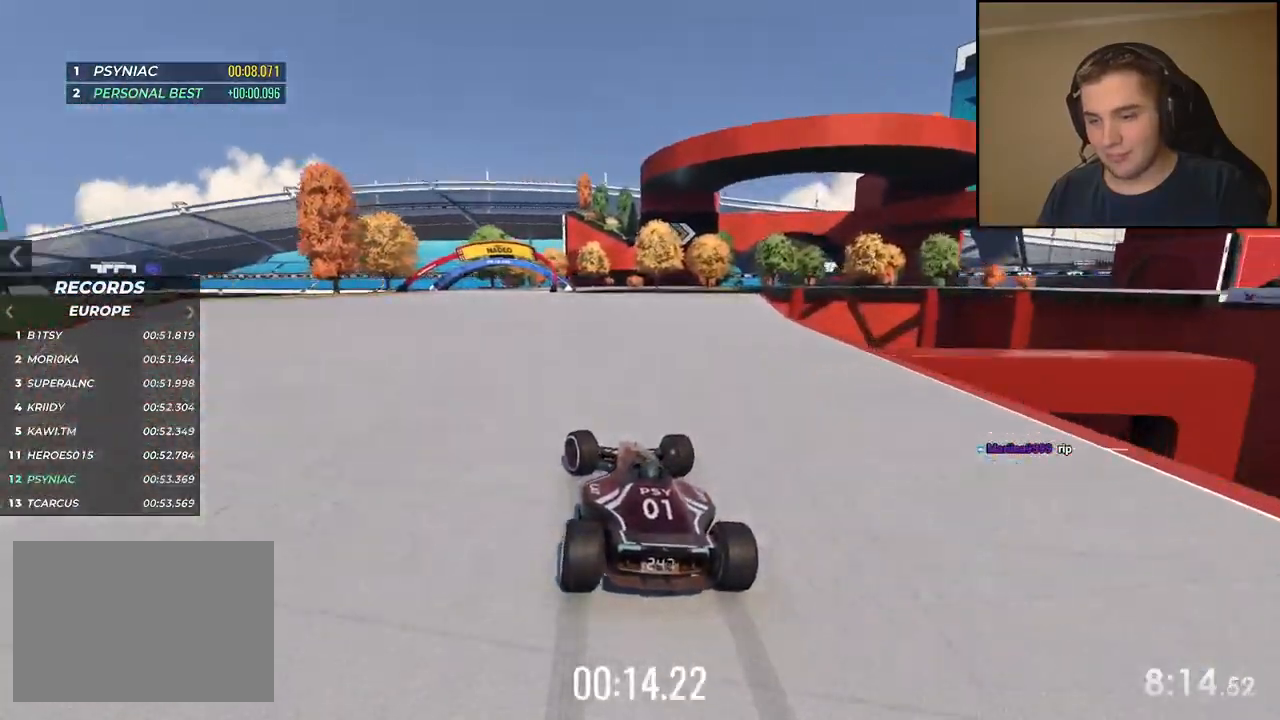
{"keys": ["up"], "events": [[150, "left", "up"], [334, "right", "down"], [467, "right", "up"]]}
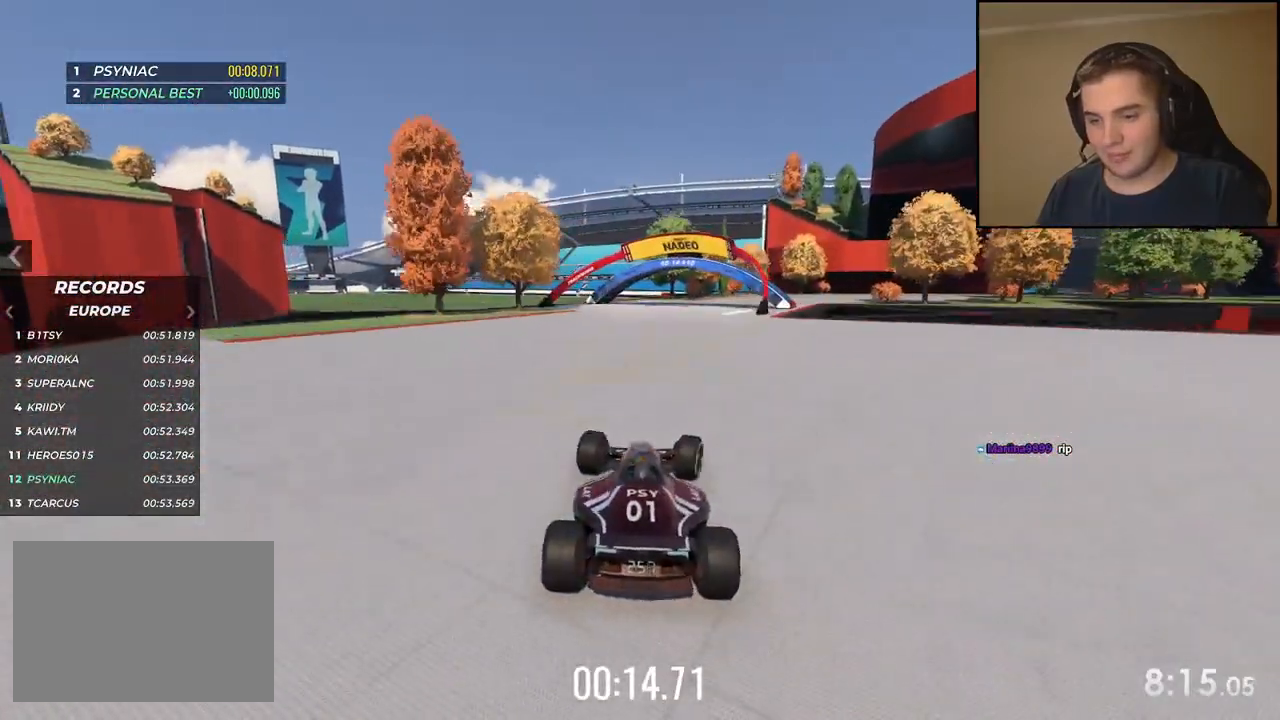
{"keys": ["right", "up"], "events": [[217, "right", "down"]]}
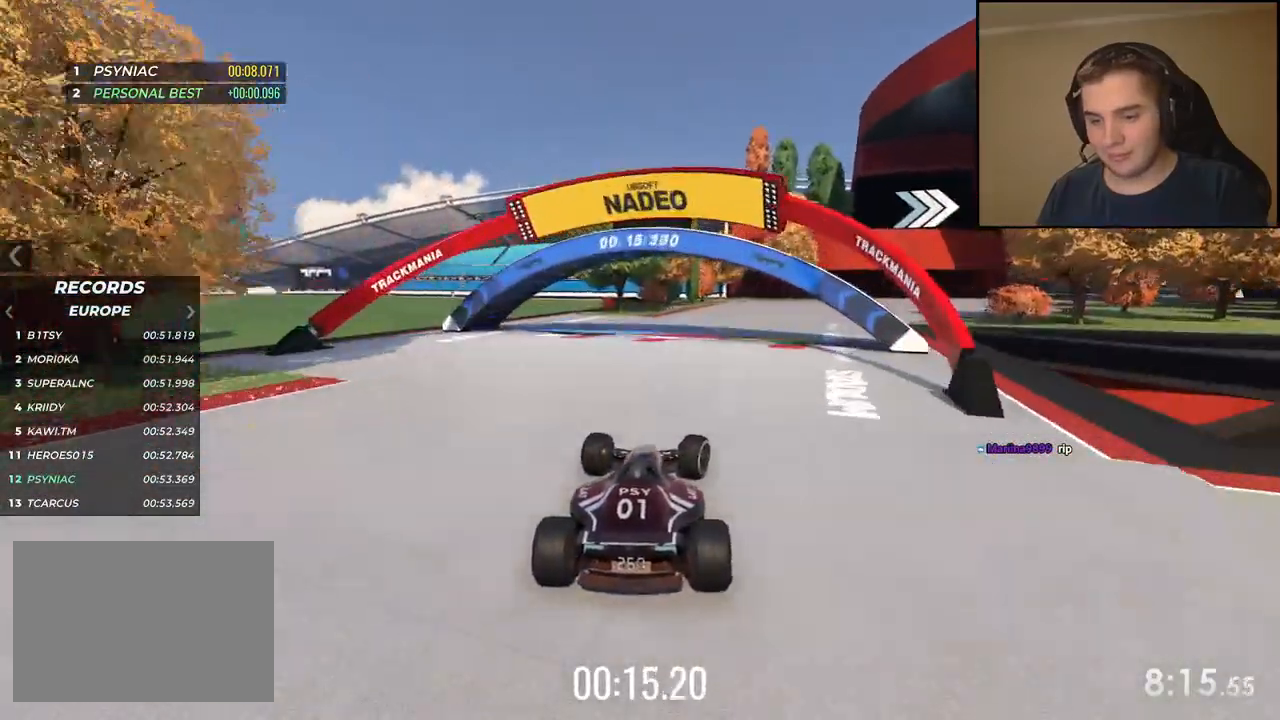
{"keys": ["right", "up"], "events": []}
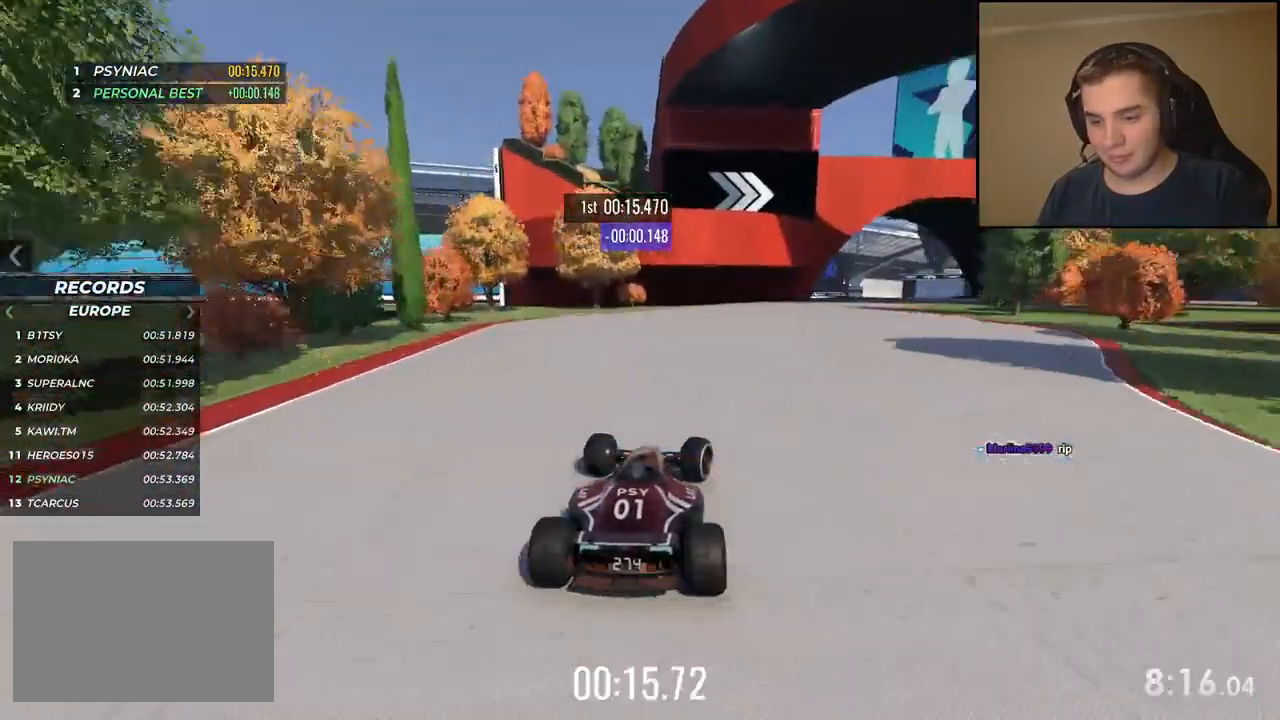
{"keys": ["down", "right", "up"], "events": [[351, "down", "down"]]}
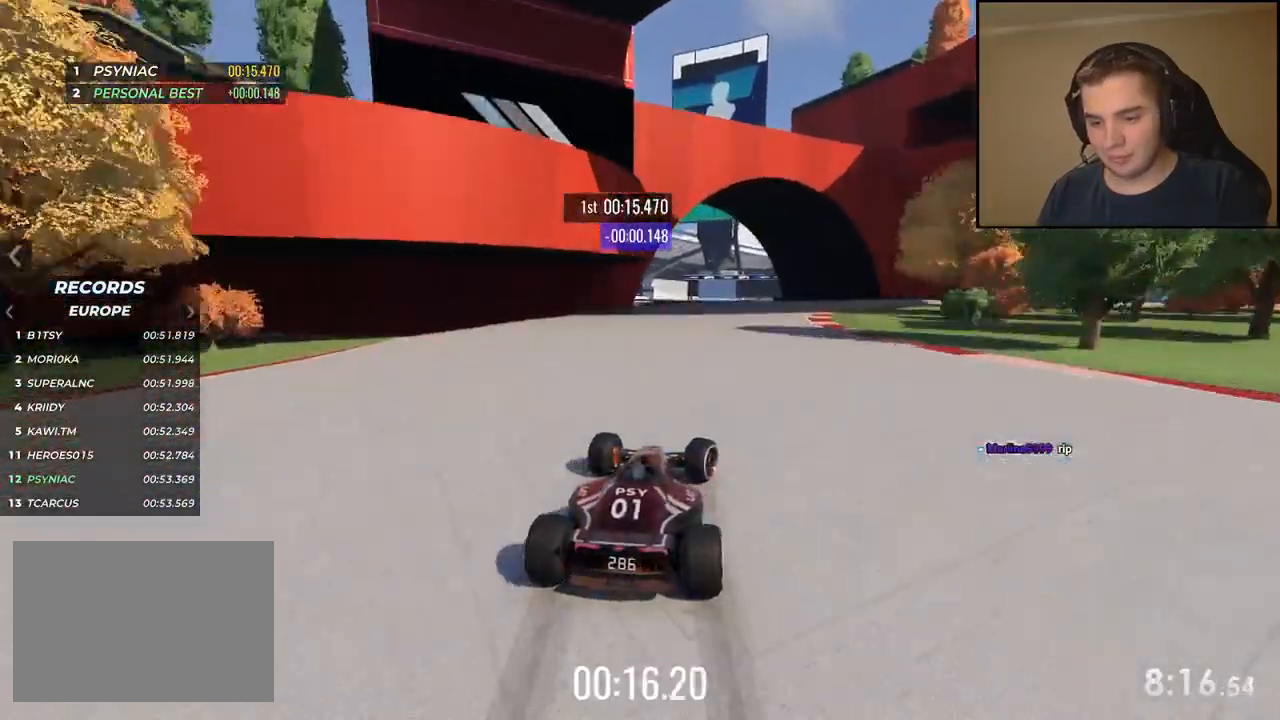
{"keys": ["right", "up"], "events": [[167, "up", "up"], [301, "up", "down"], [418, "down", "up"]]}
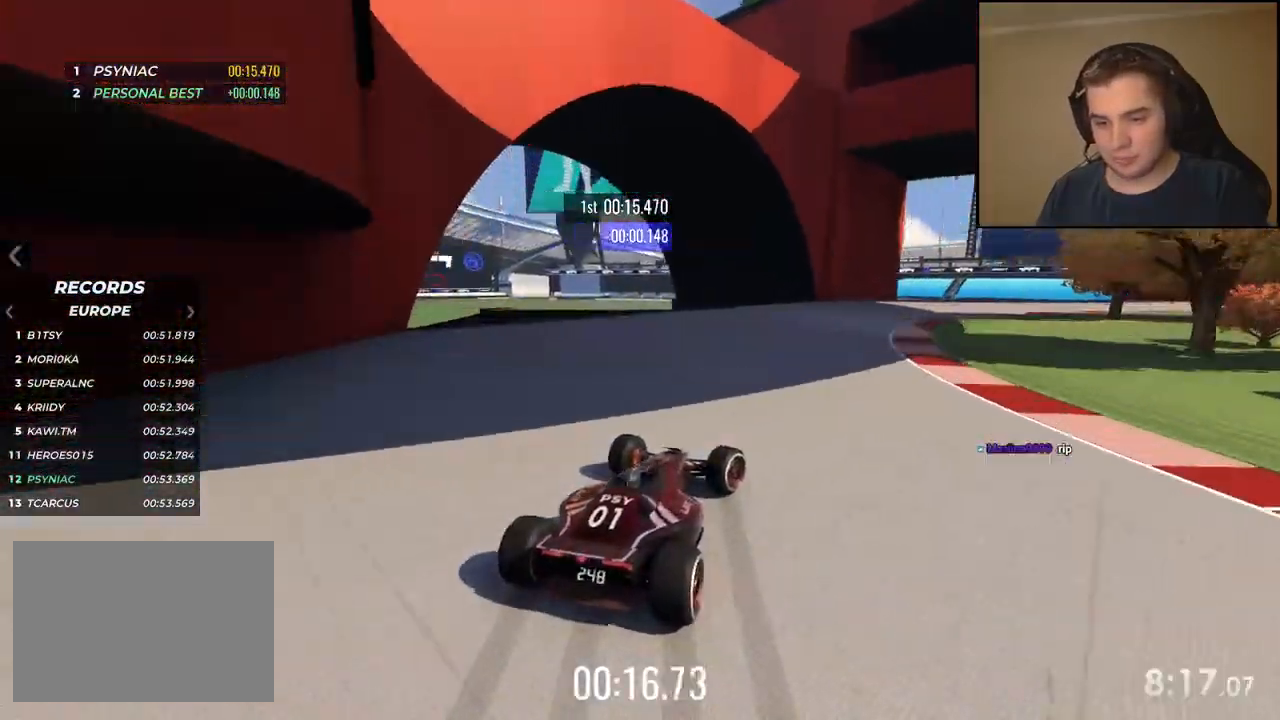
{"keys": ["right", "up"], "events": []}
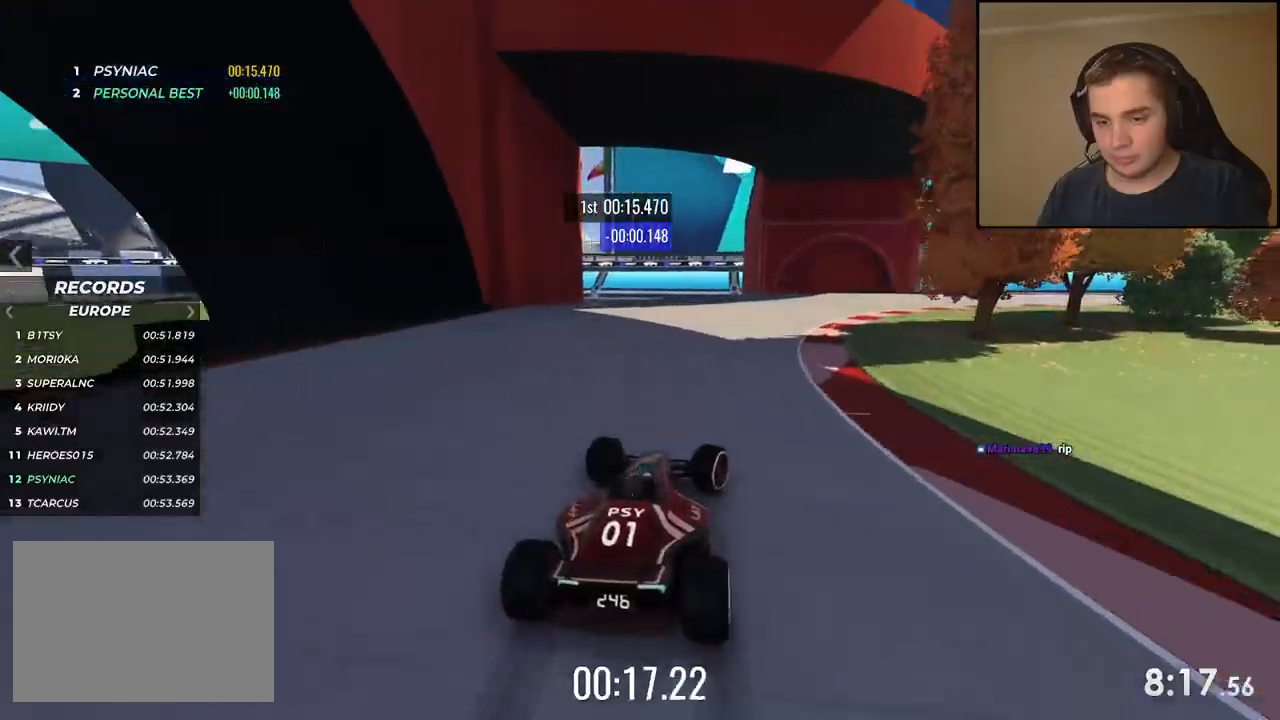
{"keys": ["right", "up"], "events": [[117, "up", "up"], [217, "up", "down"]]}
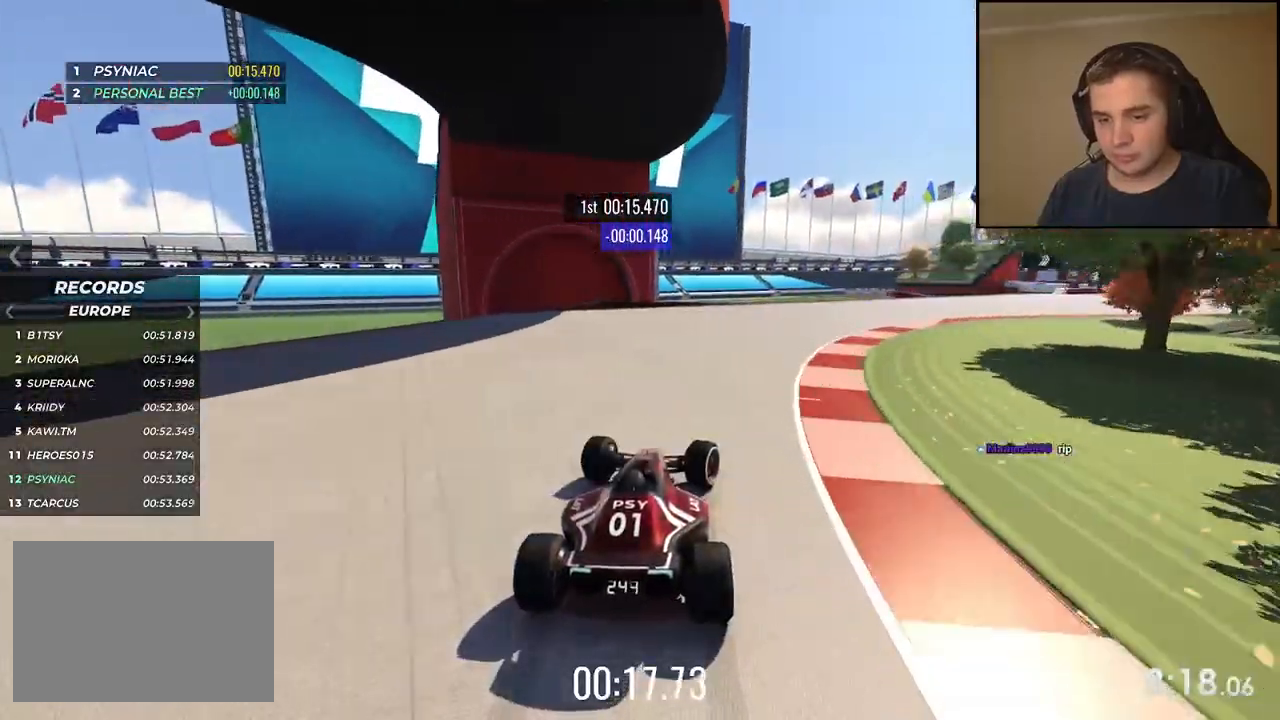
{"keys": ["right", "up"], "events": []}
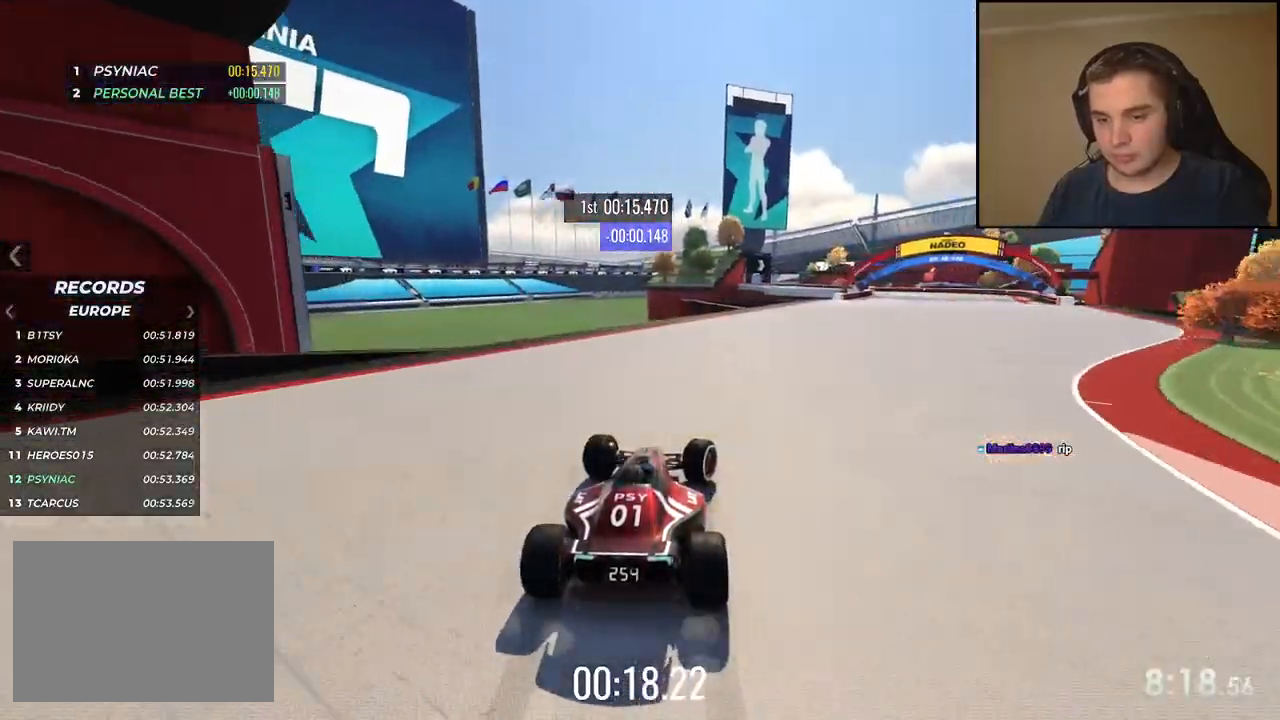
{"keys": ["up"], "events": [[501, "right", "up"]]}
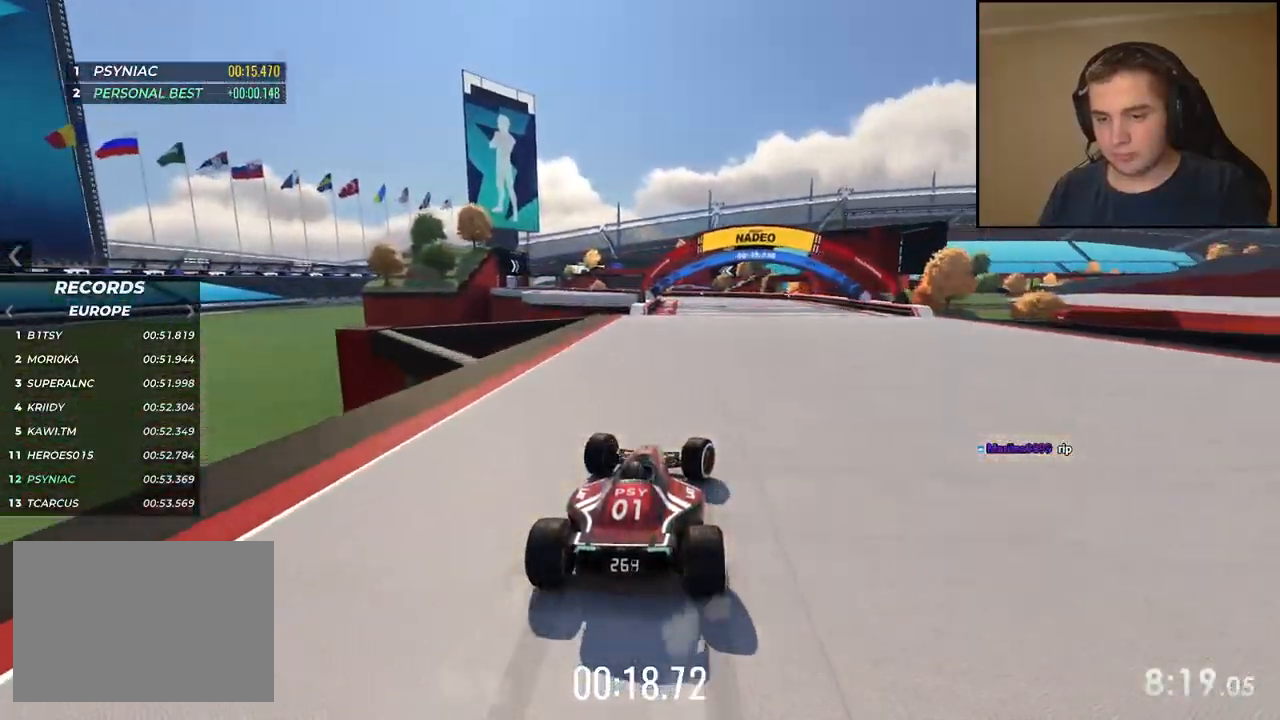
{"keys": ["left", "up"], "events": [[167, "left", "down"], [284, "left", "up"], [384, "left", "down"]]}
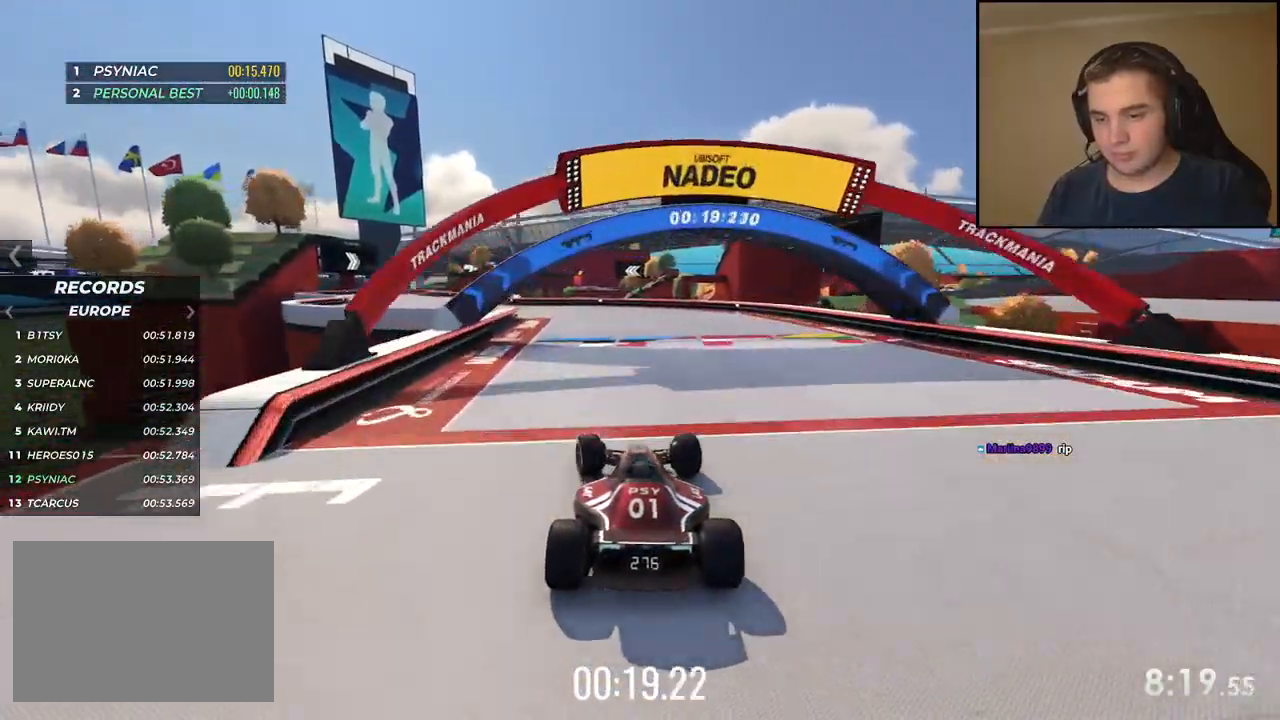
{"keys": ["left", "up"], "events": []}
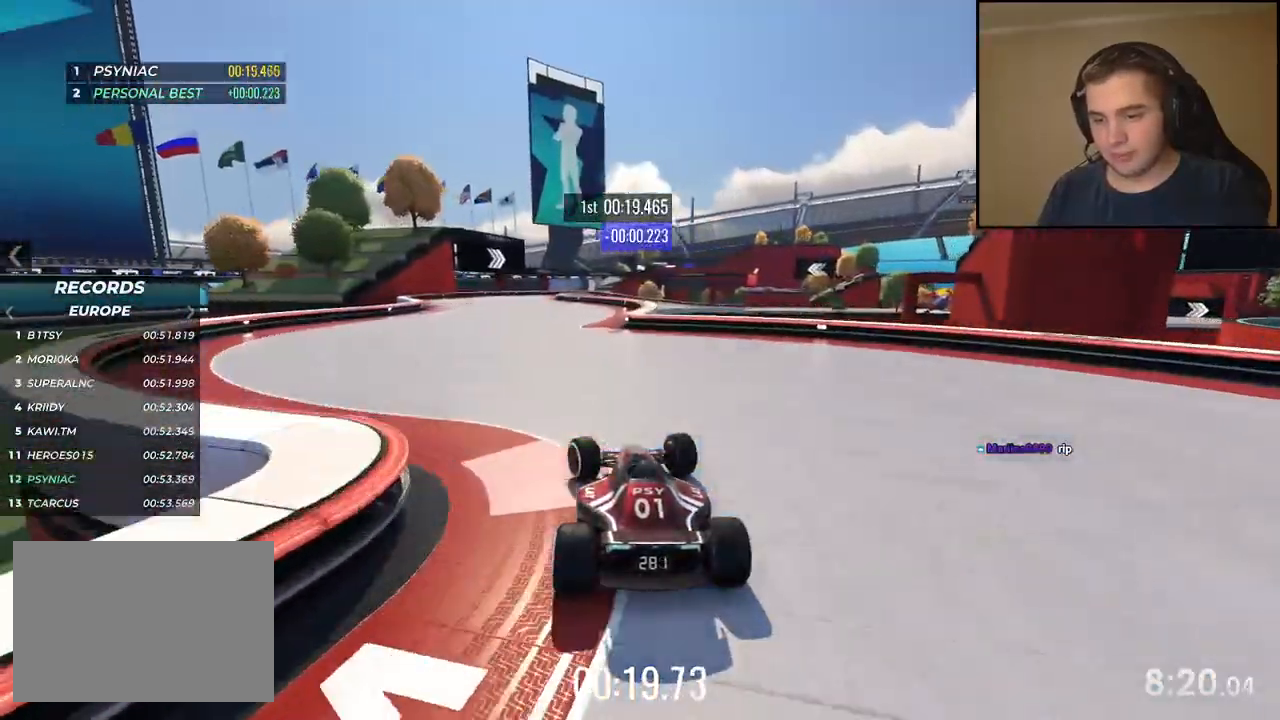
{"keys": ["right", "up"], "events": [[284, "left", "up"], [501, "right", "down"]]}
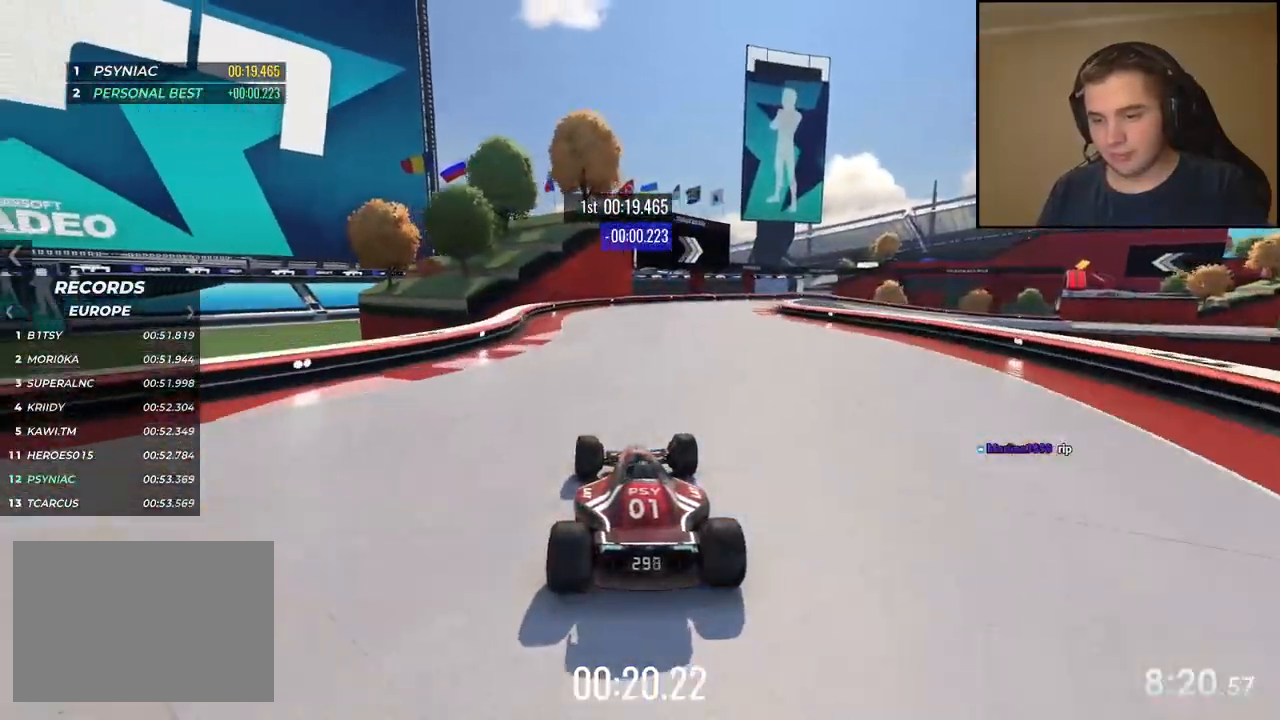
{"keys": ["right", "up"], "events": [[150, "right", "up"], [200, "right", "down"]]}
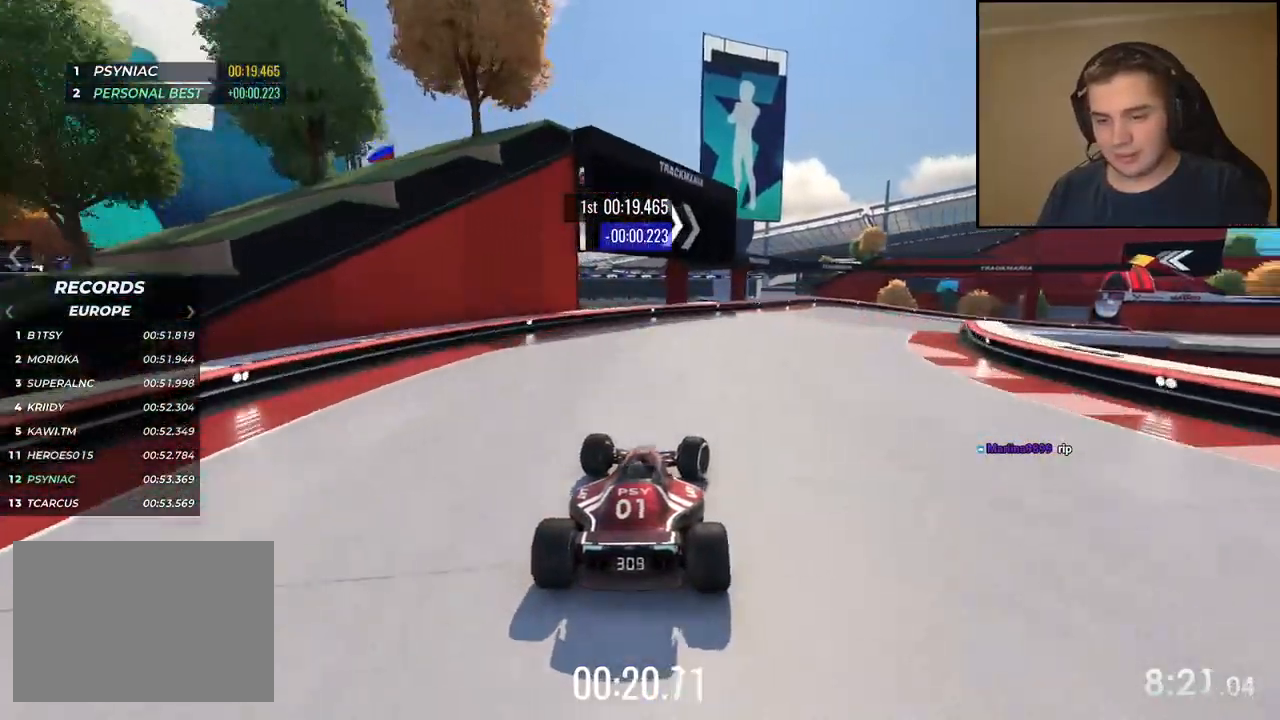
{"keys": ["down", "right", "up"], "events": [[33, "up", "up"], [150, "up", "down"], [401, "down", "down"]]}
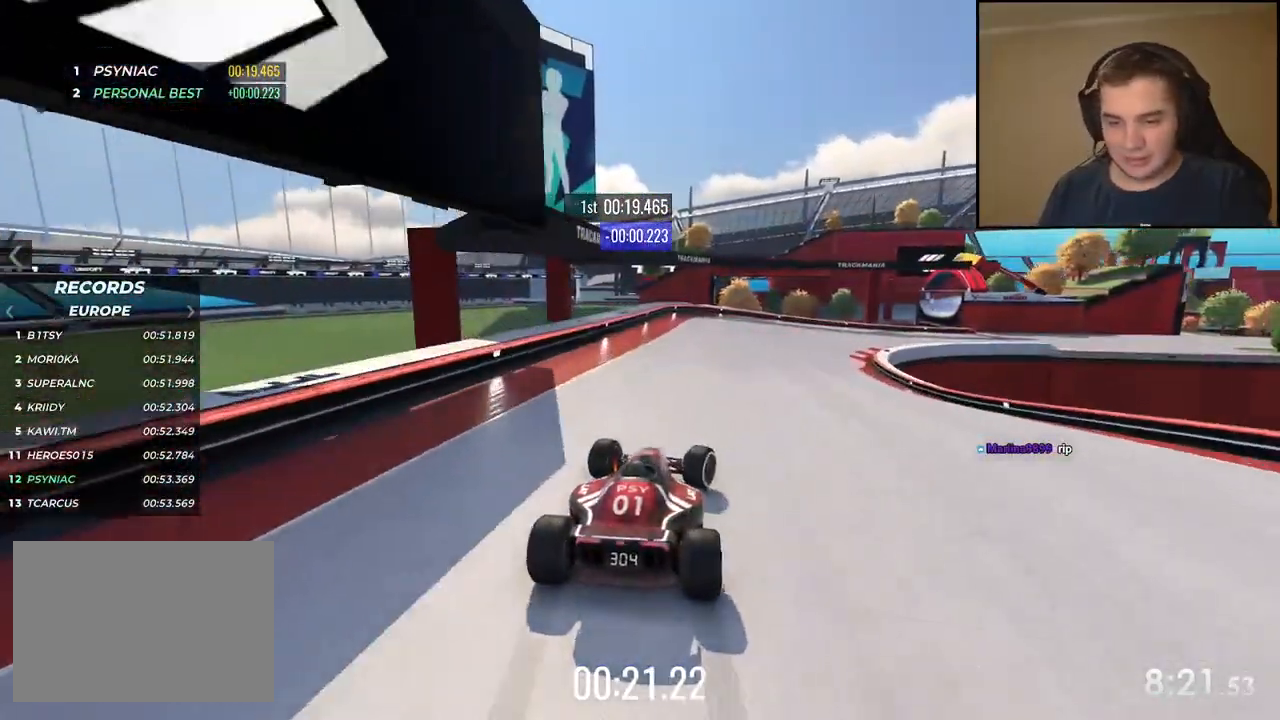
{"keys": ["right", "up"], "events": [[217, "down", "up"]]}
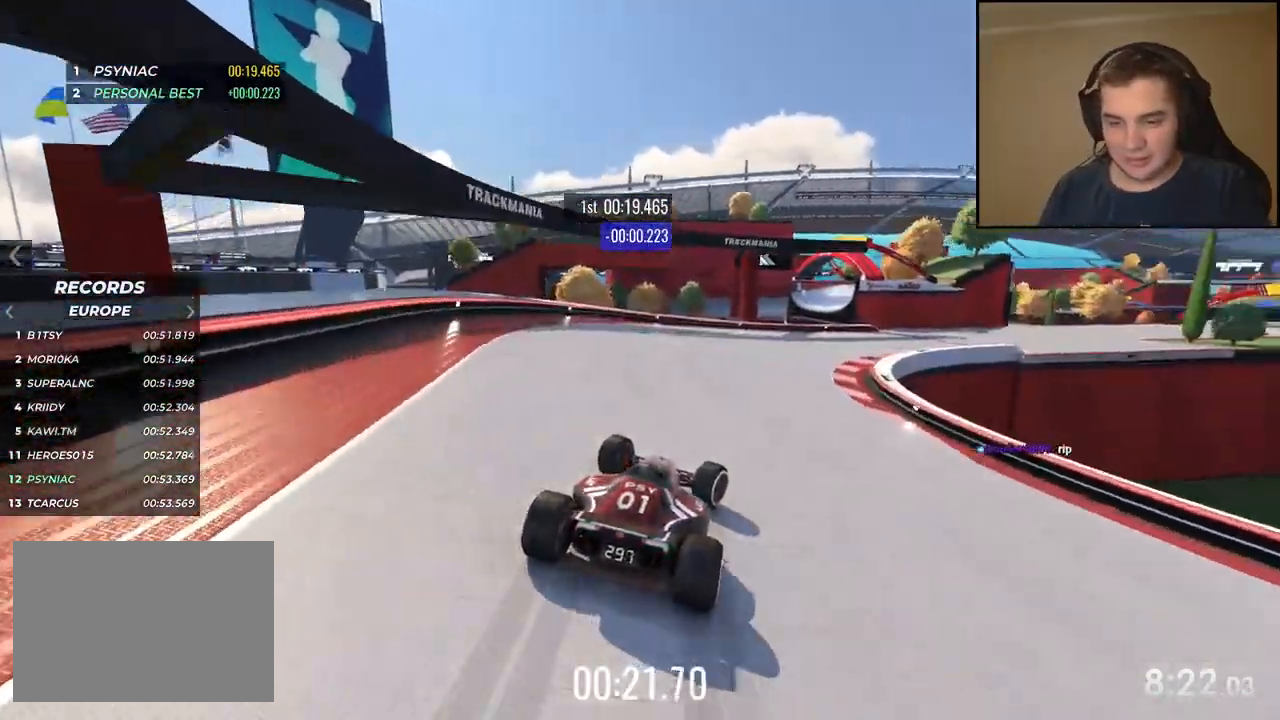
{"keys": ["right", "up"], "events": []}
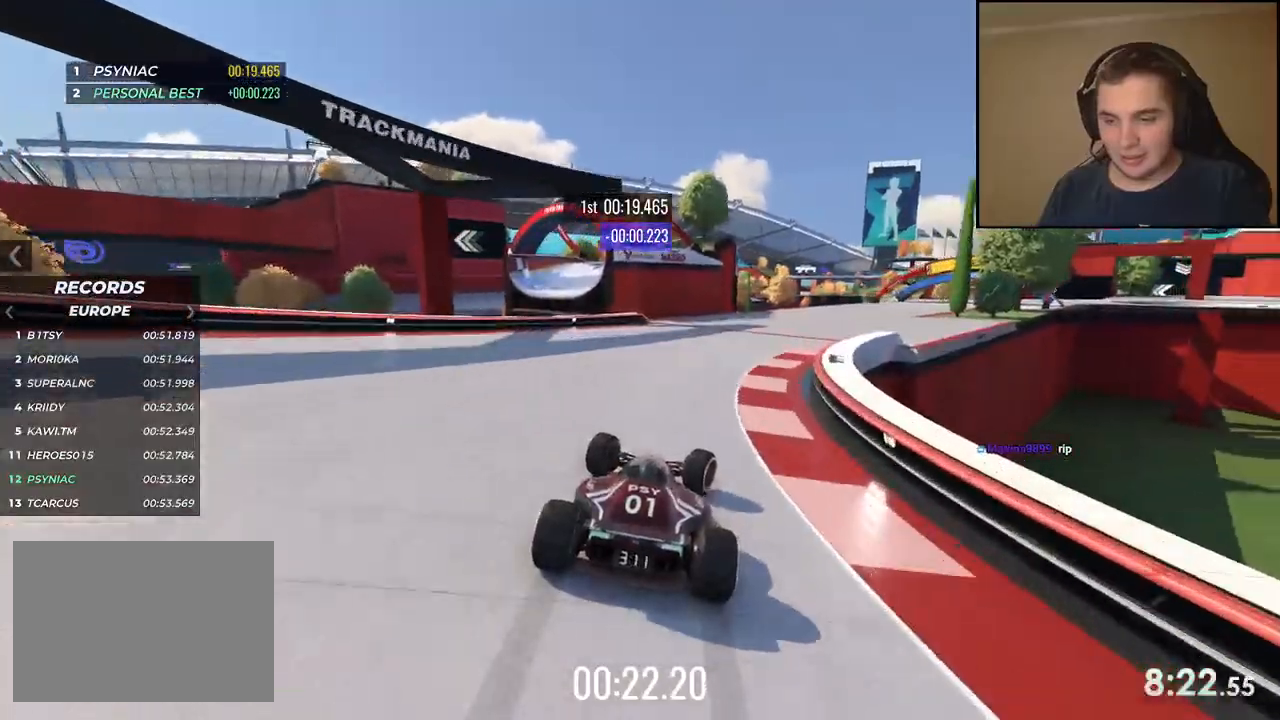
{"keys": ["right", "up"], "events": []}